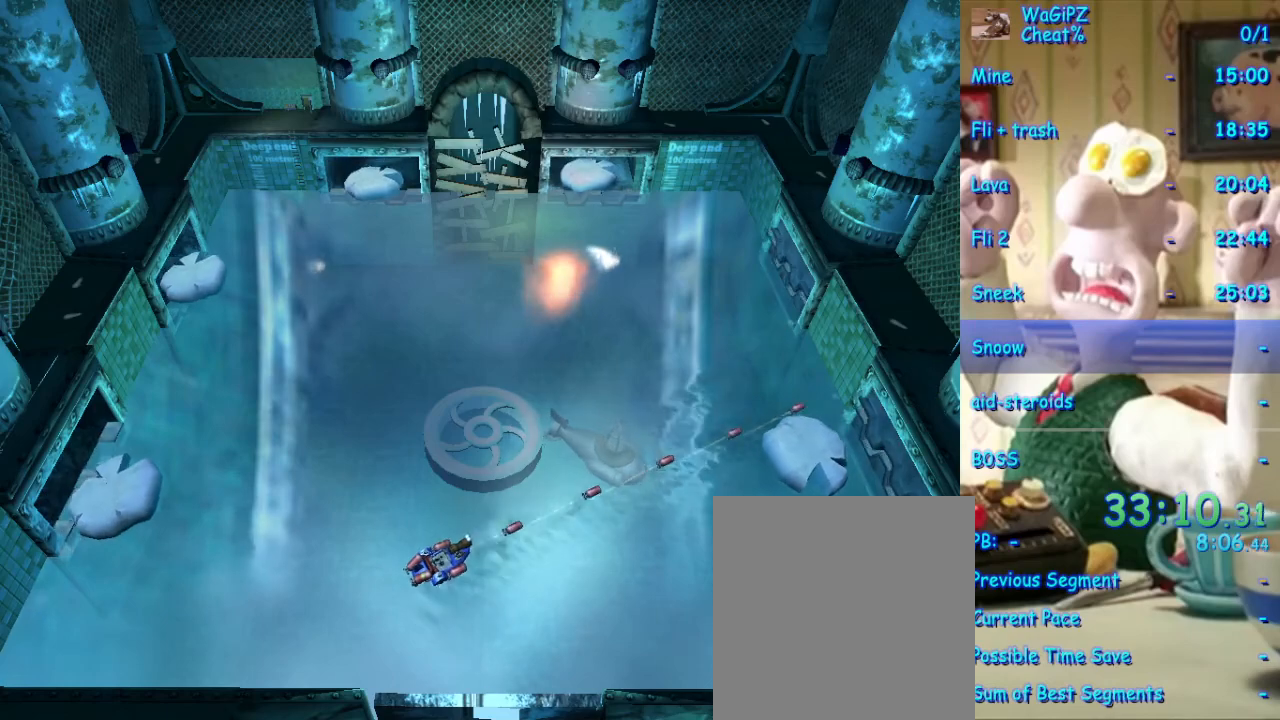
Gameplay with a controller (Xbox layout); each line is a JSON object with the inputs held at the frame after it (dt_ms = milliseconds from this image to that frame). "events" lists button and stick changes between this image and that frame as [ms after this image, input, new state], when the widget could be followed in between. Not read: L2 L3 R2 R3.
{"dt_ms": 500, "buttons": ["X"], "left_stick": "center", "right_stick": "center", "events": []}
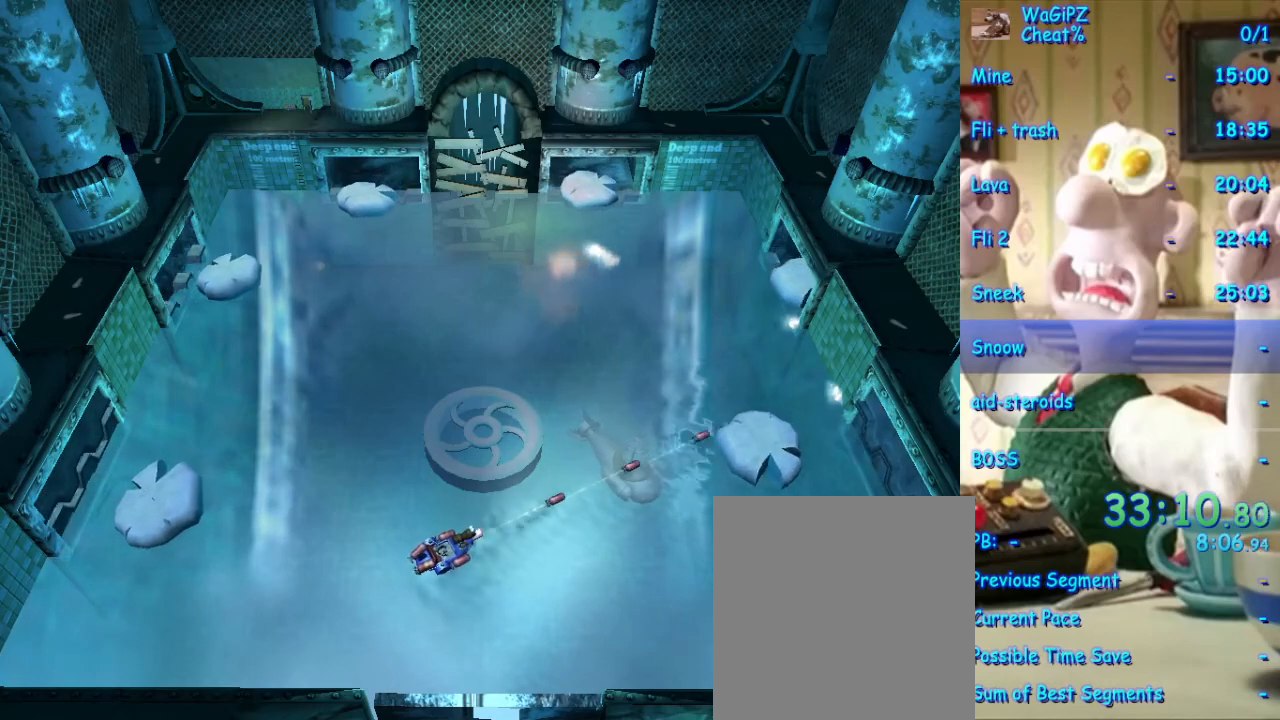
{"dt_ms": 1000, "buttons": ["X"], "left_stick": "right", "right_stick": "center", "events": [[450, "left_stick", "right"], [517, "left_stick", "center"], [867, "left_stick", "right"]]}
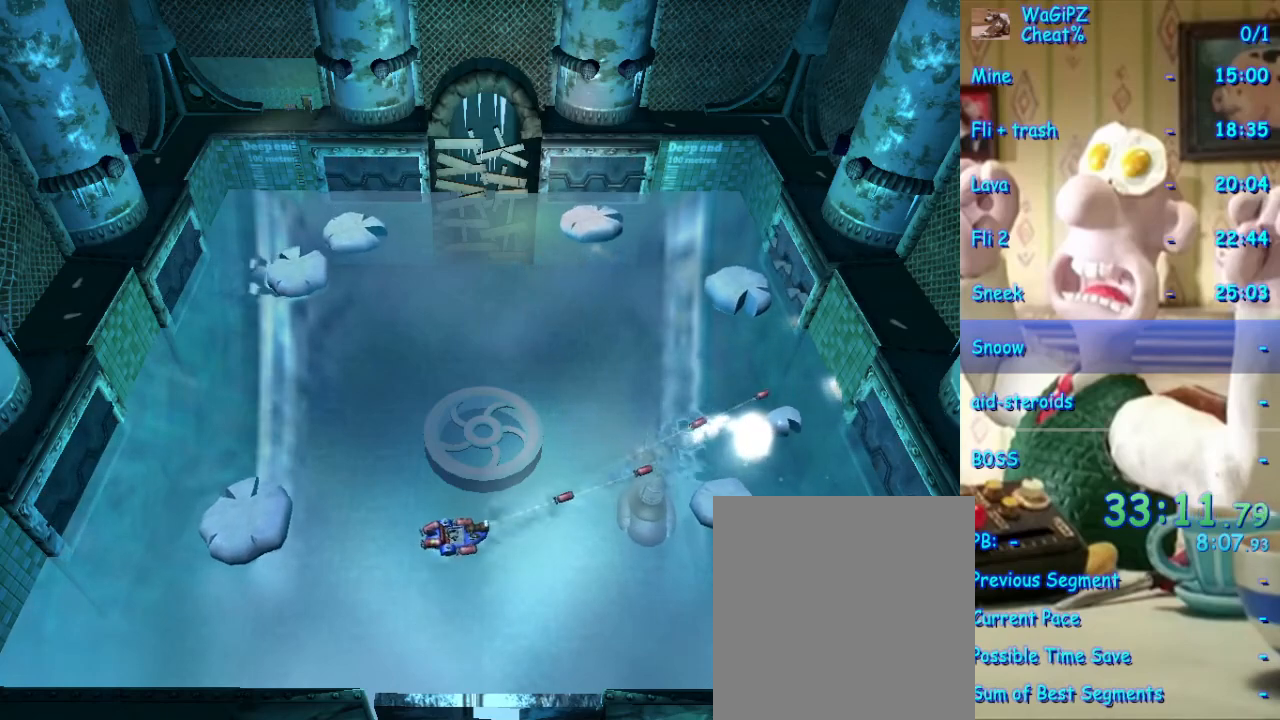
{"dt_ms": 500, "buttons": ["X"], "left_stick": "center", "right_stick": "center", "events": [[100, "left_stick", "center"], [317, "left_stick", "down-right"], [417, "left_stick", "center"]]}
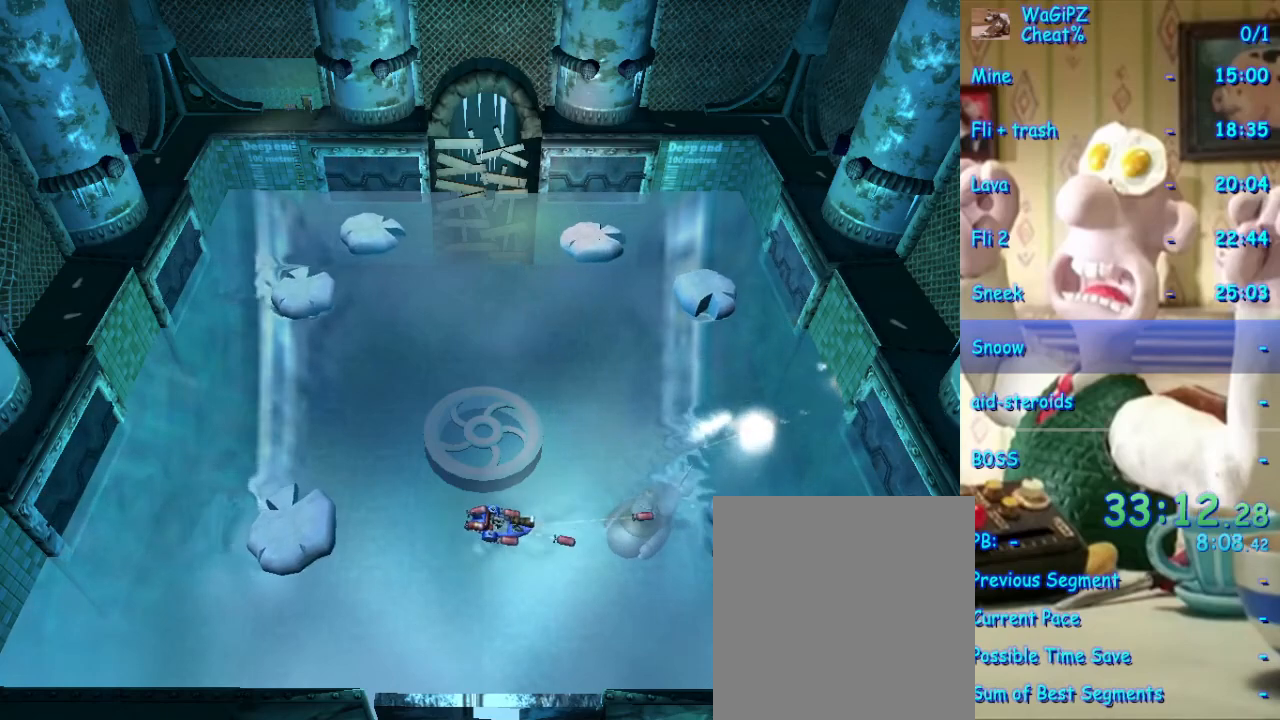
{"dt_ms": 500, "buttons": ["X"], "left_stick": "center", "right_stick": "center", "events": []}
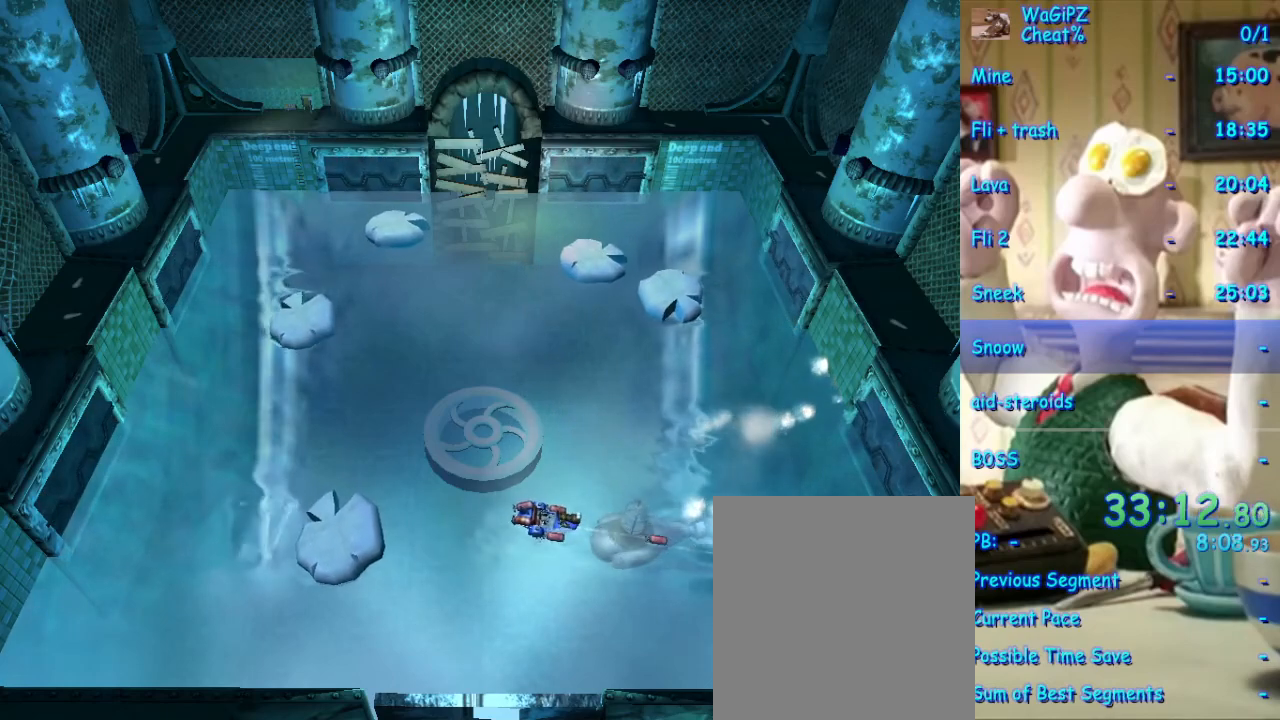
{"dt_ms": 500, "buttons": ["X"], "left_stick": "up", "right_stick": "center", "events": [[67, "left_stick", "up"]]}
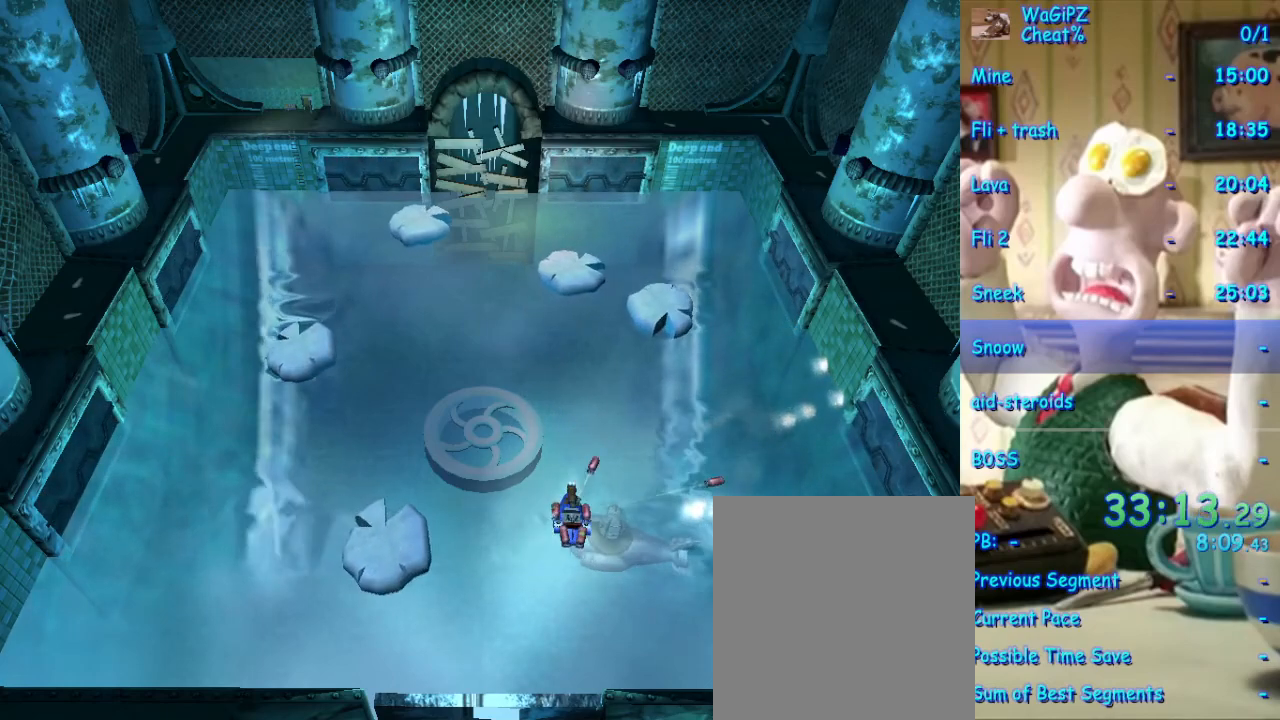
{"dt_ms": 500, "buttons": ["X"], "left_stick": "center", "right_stick": "center", "events": [[150, "left_stick", "center"], [433, "left_stick", "right"], [483, "left_stick", "center"]]}
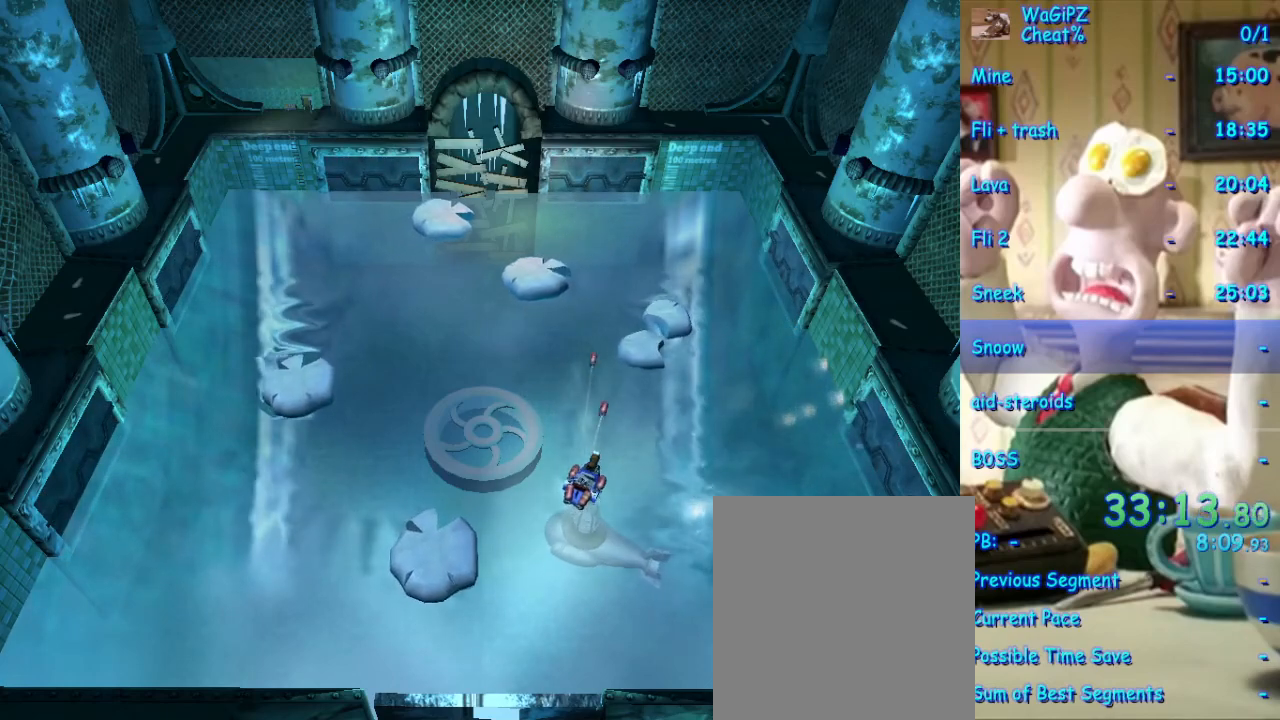
{"dt_ms": 500, "buttons": ["X"], "left_stick": "center", "right_stick": "center", "events": []}
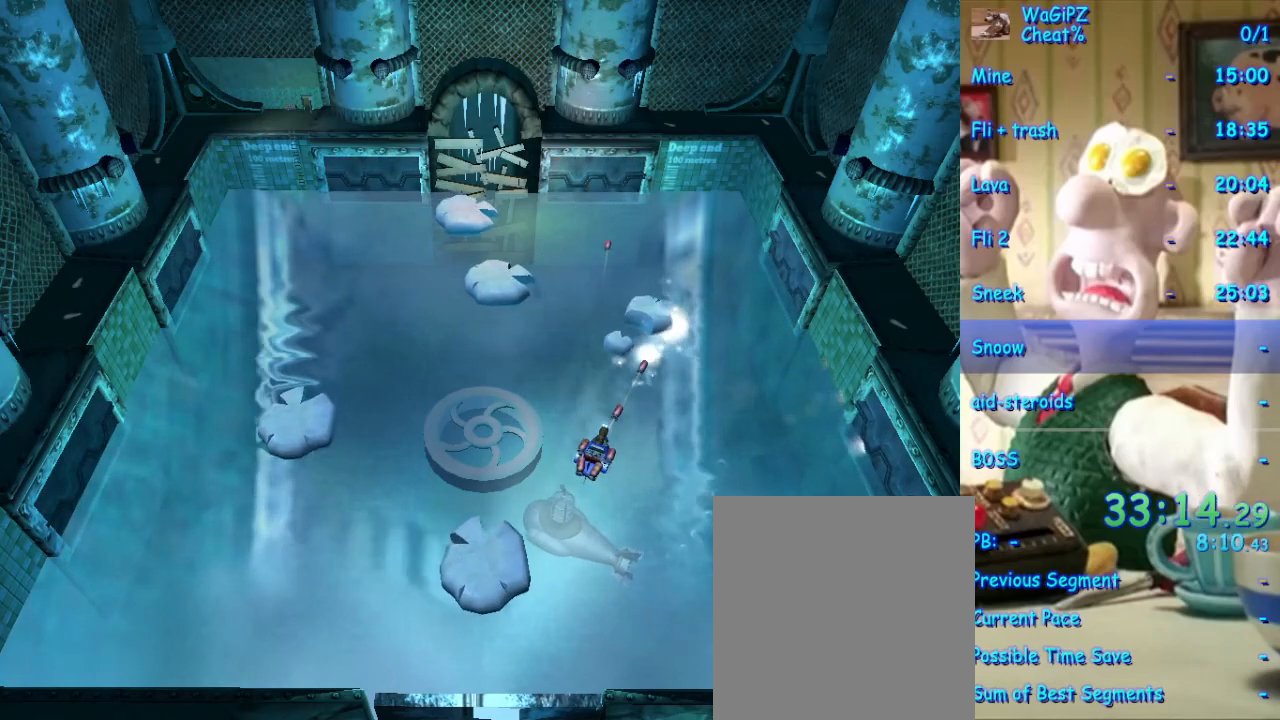
{"dt_ms": 500, "buttons": ["X"], "left_stick": "up-left", "right_stick": "center", "events": [[50, "left_stick", "up"], [183, "left_stick", "center"], [433, "left_stick", "up-left"]]}
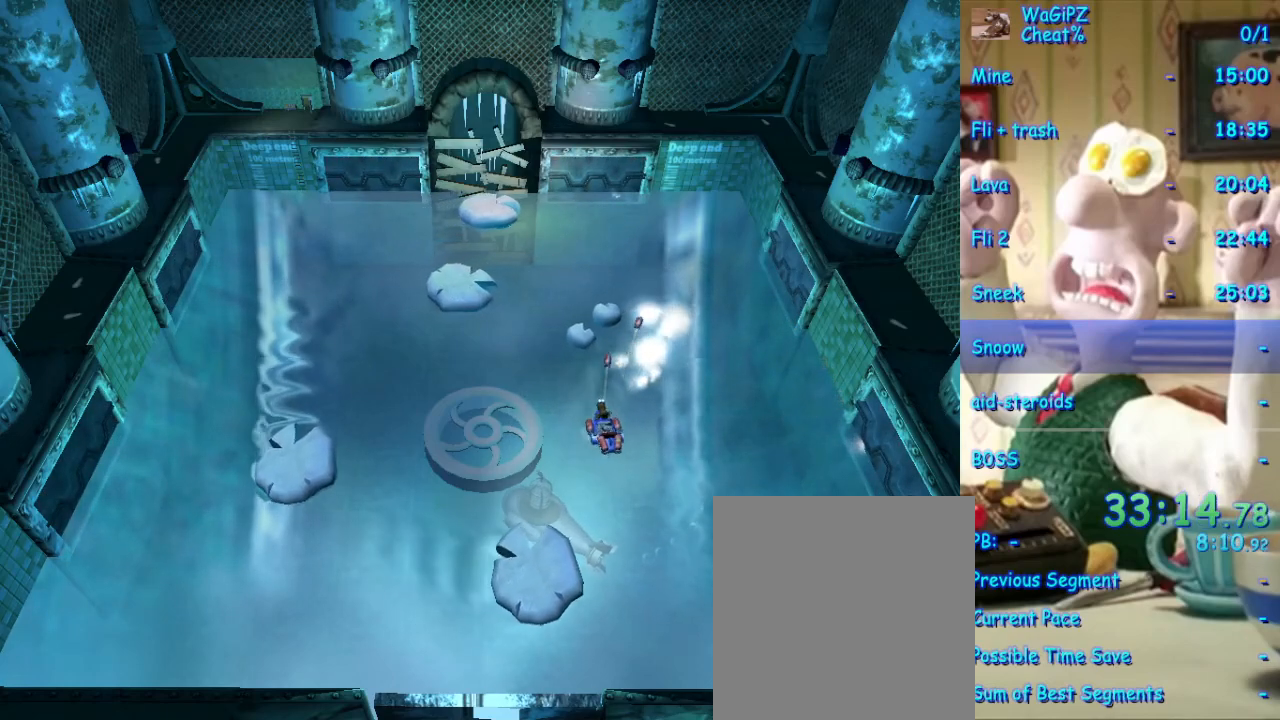
{"dt_ms": 1000, "buttons": ["X"], "left_stick": "down-right", "right_stick": "center", "events": [[100, "left_stick", "center"], [500, "left_stick", "down"], [800, "left_stick", "down-right"]]}
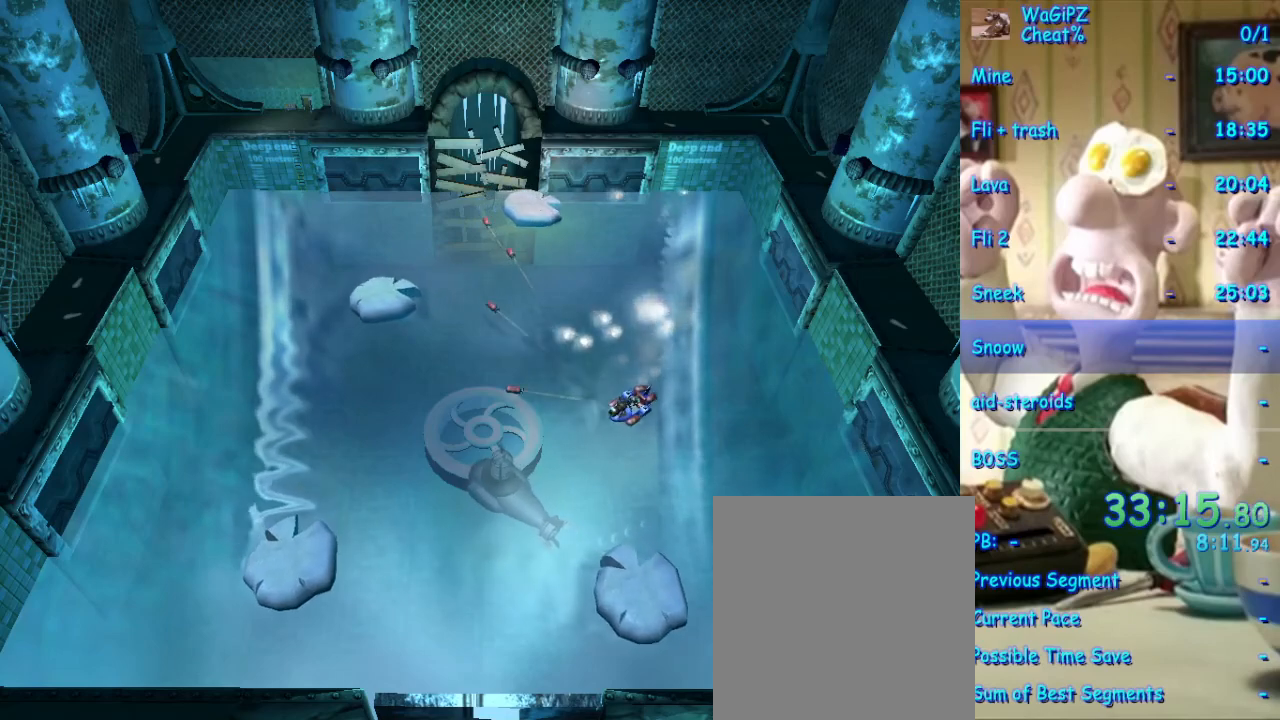
{"dt_ms": 500, "buttons": ["X"], "left_stick": "center", "right_stick": "center", "events": [[250, "left_stick", "center"]]}
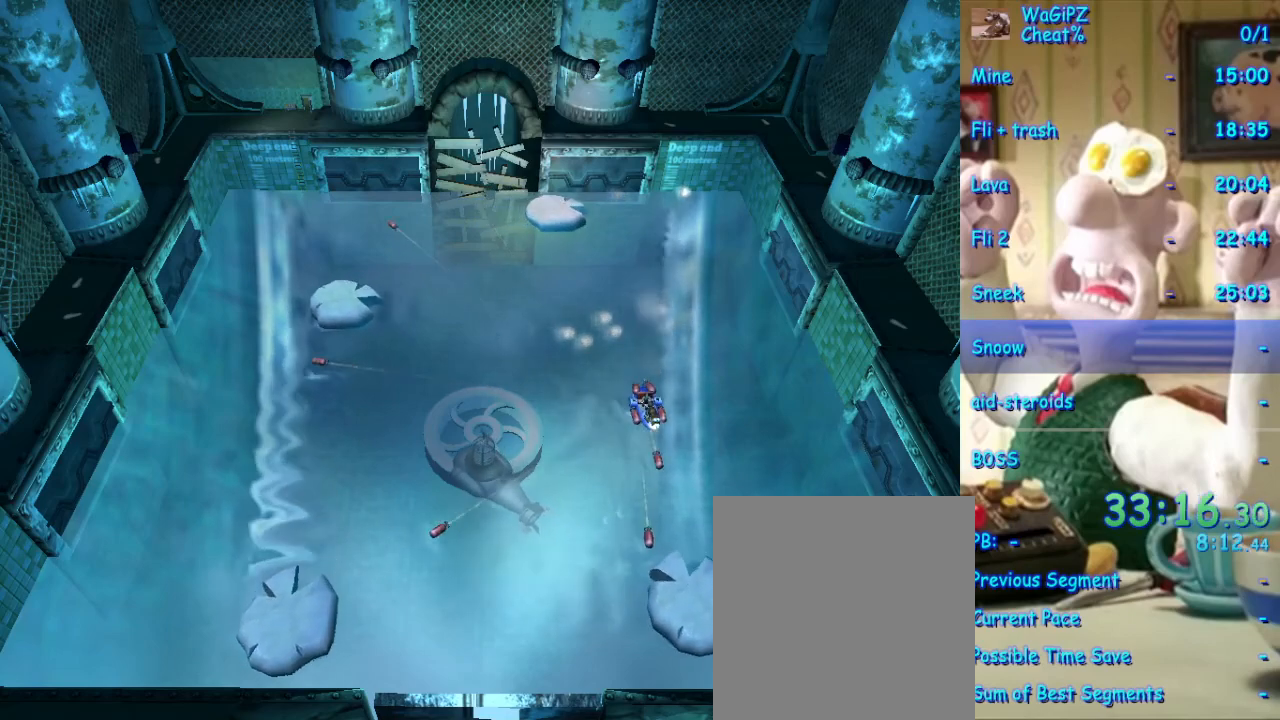
{"dt_ms": 500, "buttons": ["X"], "left_stick": "center", "right_stick": "center", "events": []}